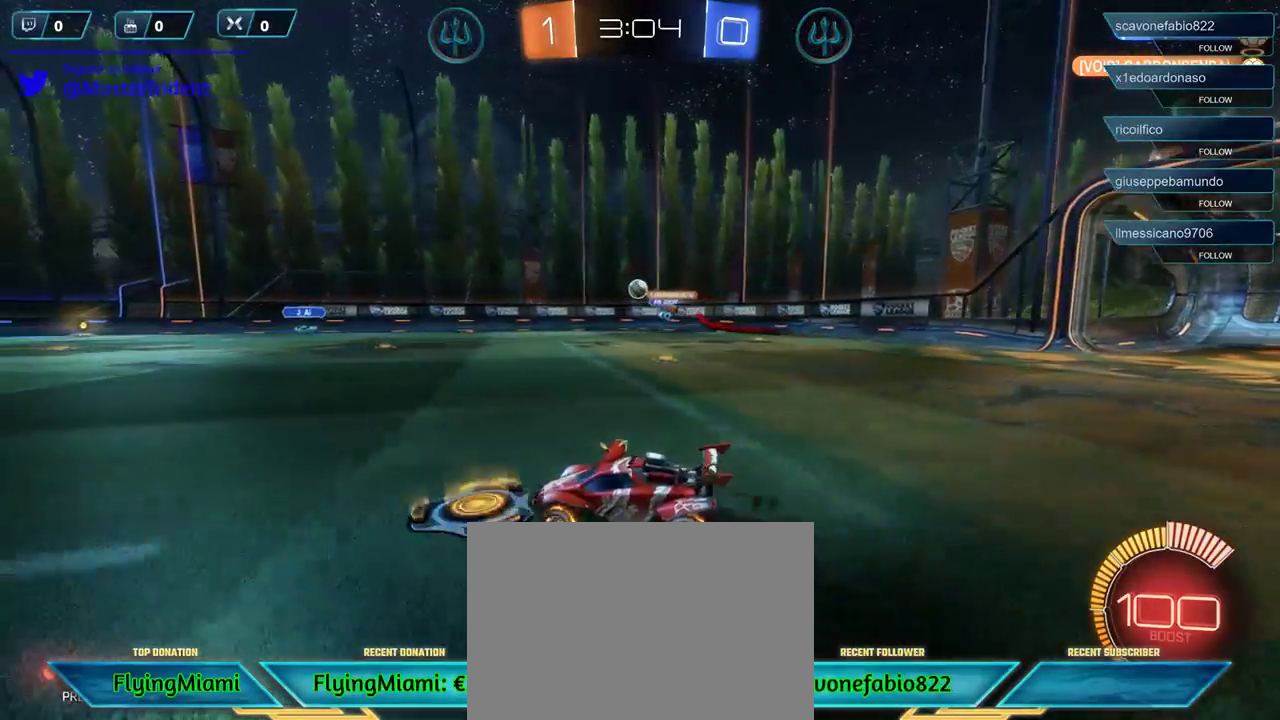
Gameplay with a controller (Xbox layout); each line is a JSON object with the inputs held at the frame after it. "events" lists button and stick changes between this image and that frame as [ms after this image, input, new state], when the widget could be followed in between.
{"buttons": ["R2"], "left_stick": "center", "right_stick": "center", "events": [[150, "left_stick", "center"]]}
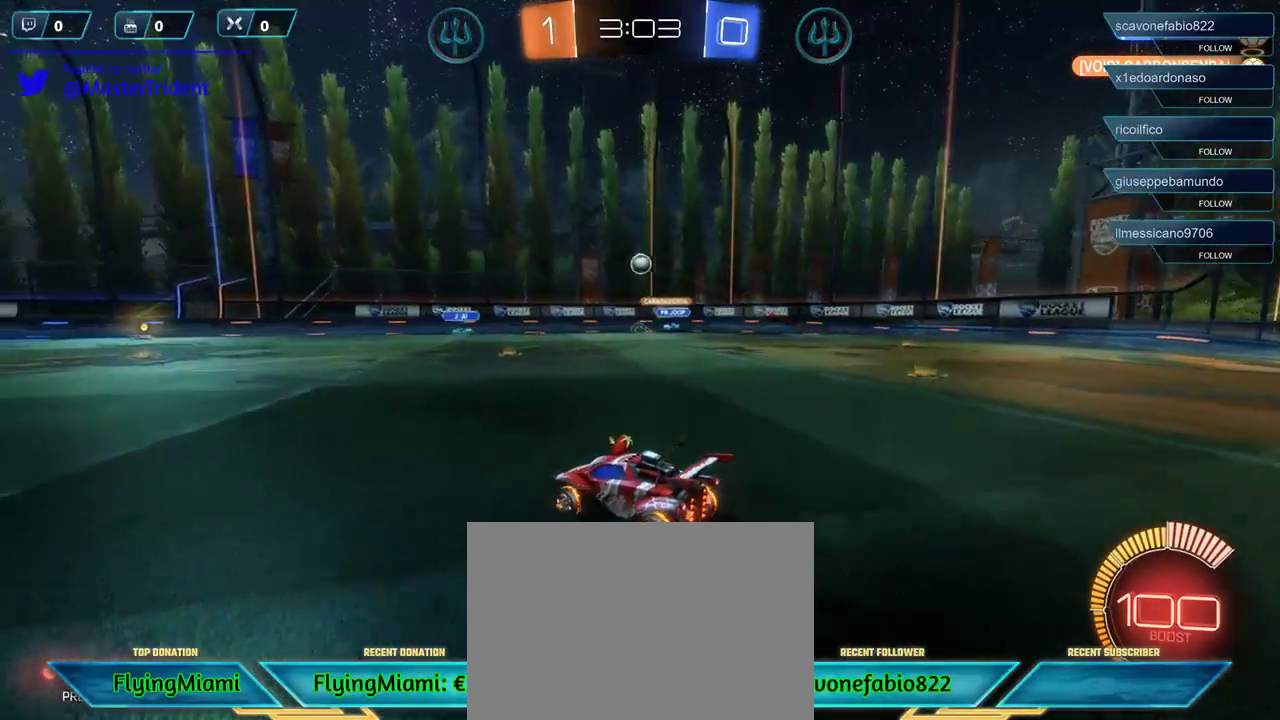
{"buttons": ["R2"], "left_stick": "right", "right_stick": "center", "events": [[150, "left_stick", "left"], [350, "left_stick", "right"]]}
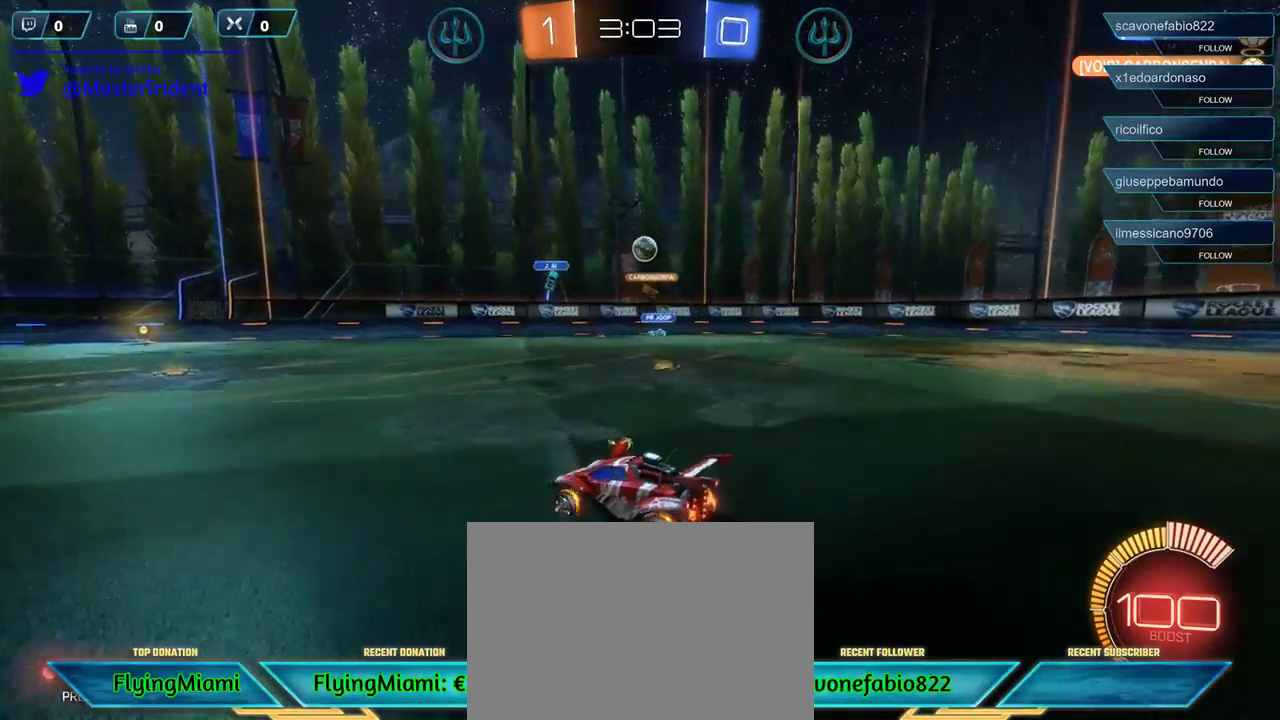
{"buttons": [], "left_stick": "left", "right_stick": "center", "events": [[250, "left_stick", "center"], [350, "R2", "up"], [450, "left_stick", "left"]]}
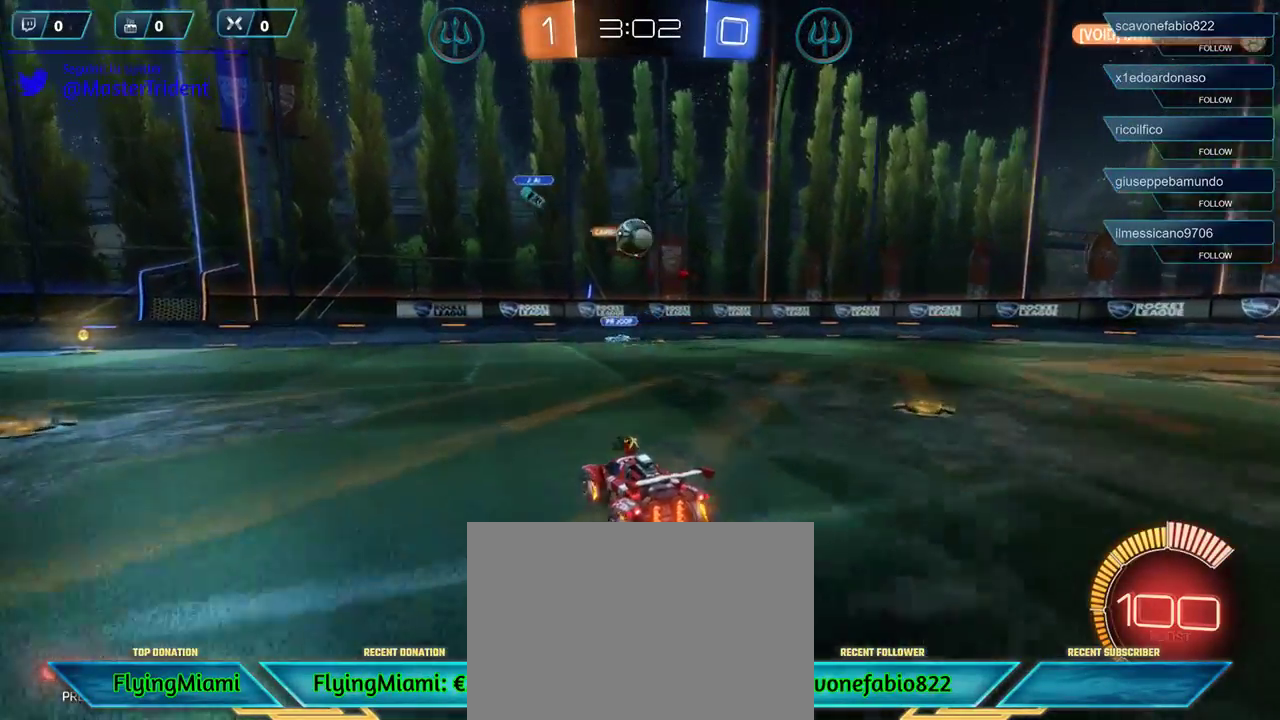
{"buttons": ["L2"], "left_stick": "right", "right_stick": "center", "events": [[117, "R2", "down"], [150, "left_stick", "center"], [383, "left_stick", "right"], [417, "R2", "up"], [450, "L2", "down"]]}
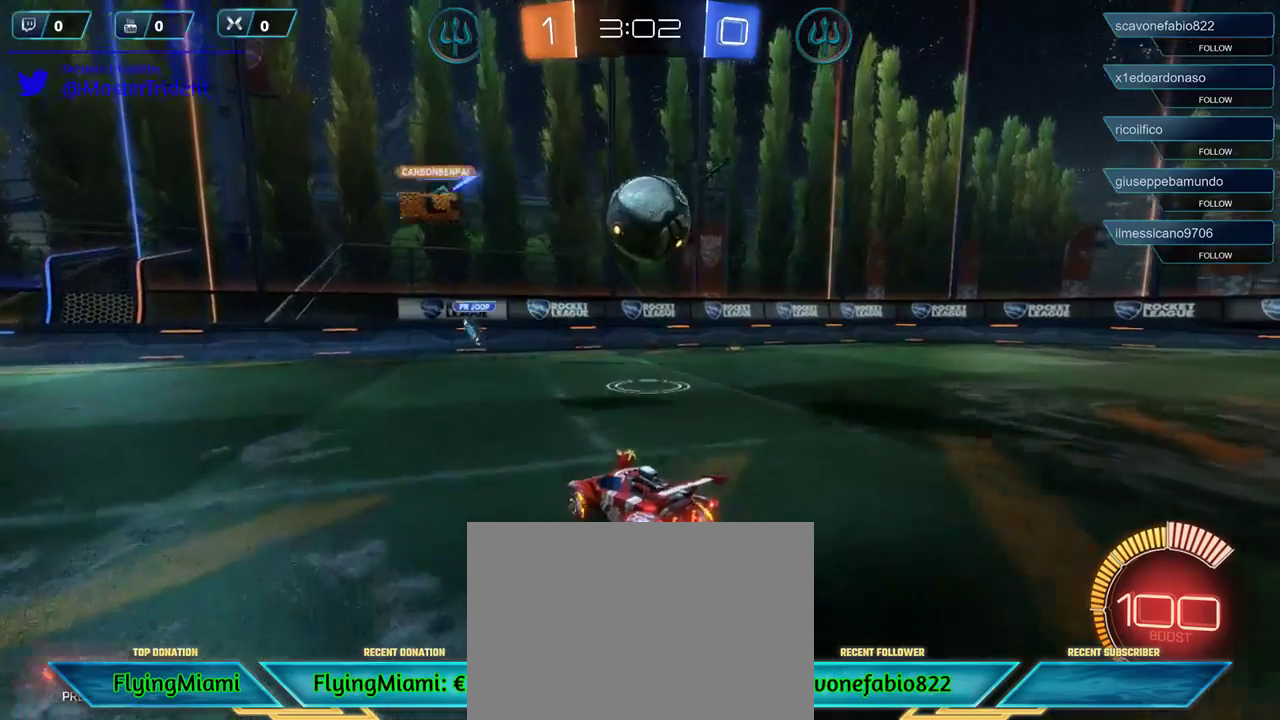
{"buttons": ["A"], "left_stick": "down-left", "right_stick": "center", "events": [[117, "L2", "up"], [117, "left_stick", "down"], [150, "A", "down"], [217, "A", "up"], [250, "left_stick", "down-right"], [317, "A", "down"], [383, "left_stick", "down-left"], [417, "A", "up"], [450, "A", "down"]]}
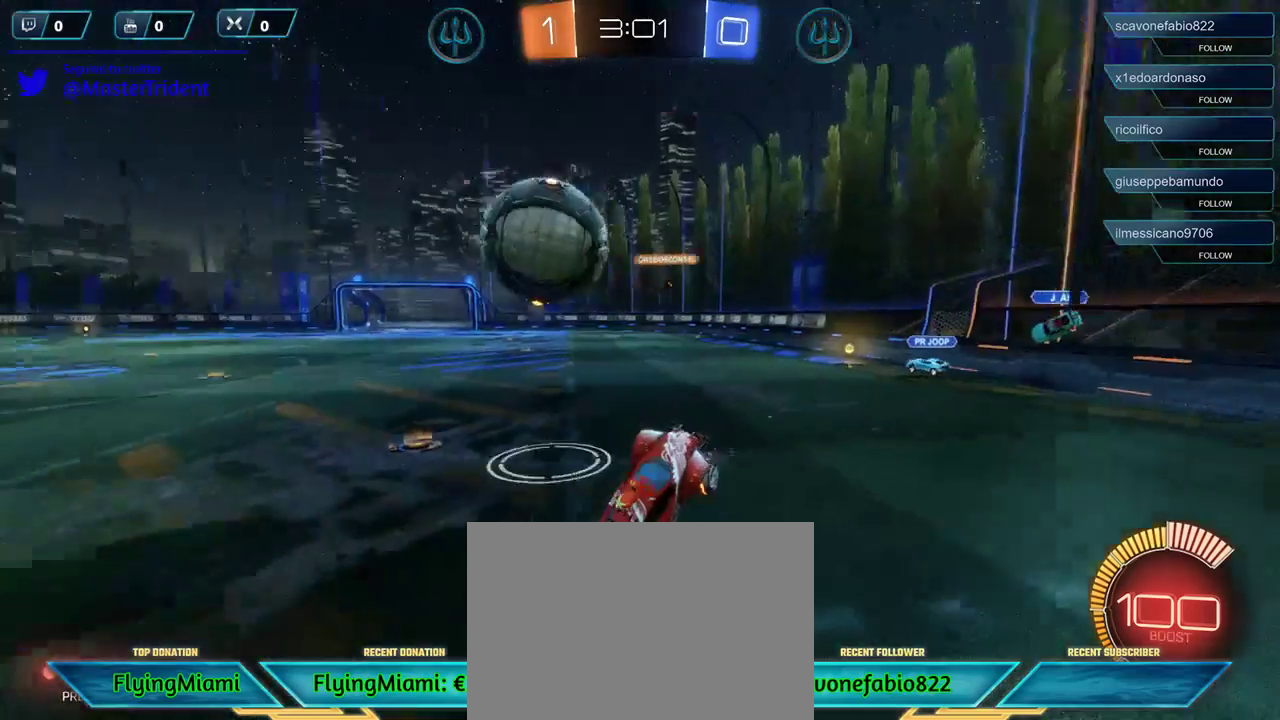
{"buttons": ["R2"], "left_stick": "down-left", "right_stick": "center", "events": [[50, "A", "up"], [250, "R2", "down"]]}
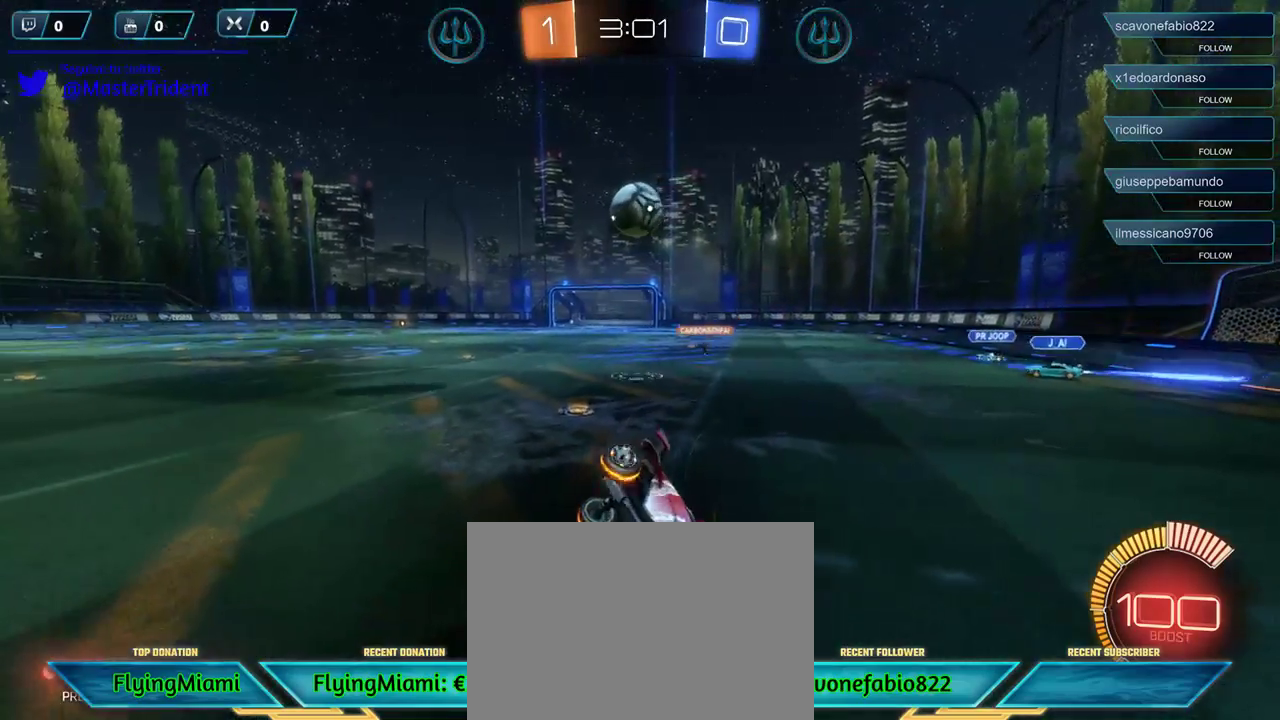
{"buttons": ["R2"], "left_stick": "down-left", "right_stick": "center", "events": []}
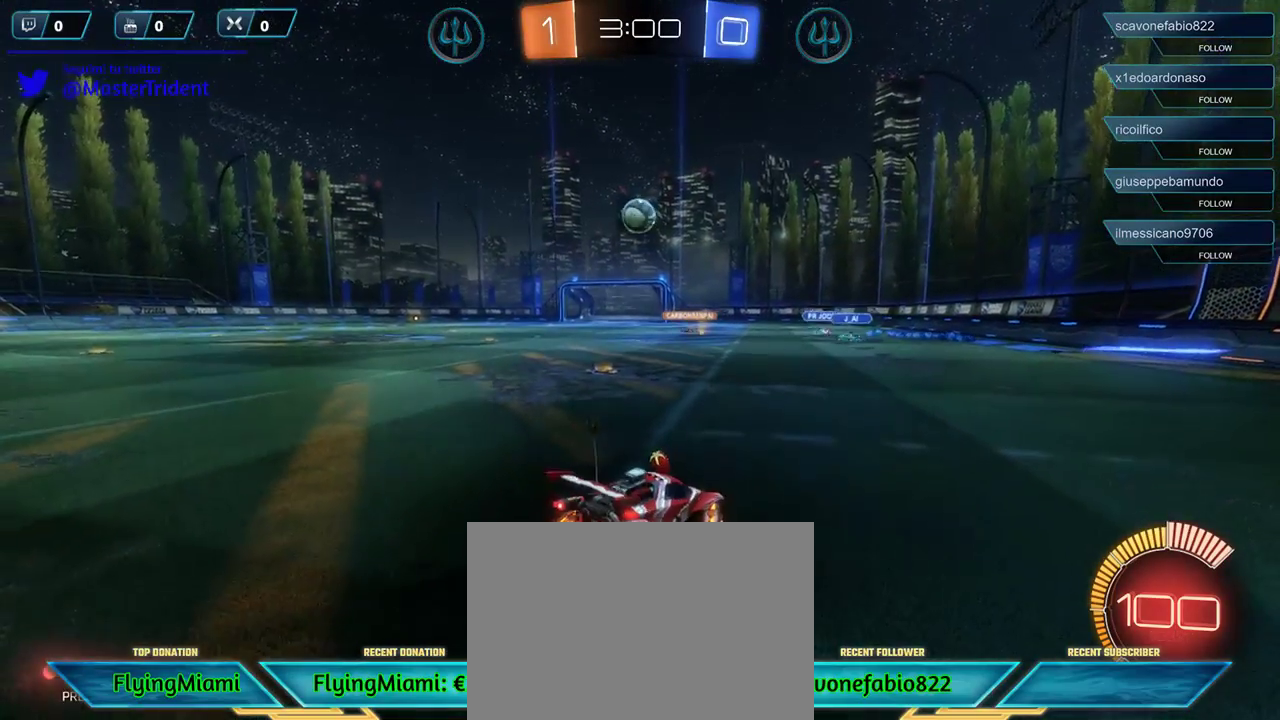
{"buttons": ["R2"], "left_stick": "down-left", "right_stick": "center", "events": []}
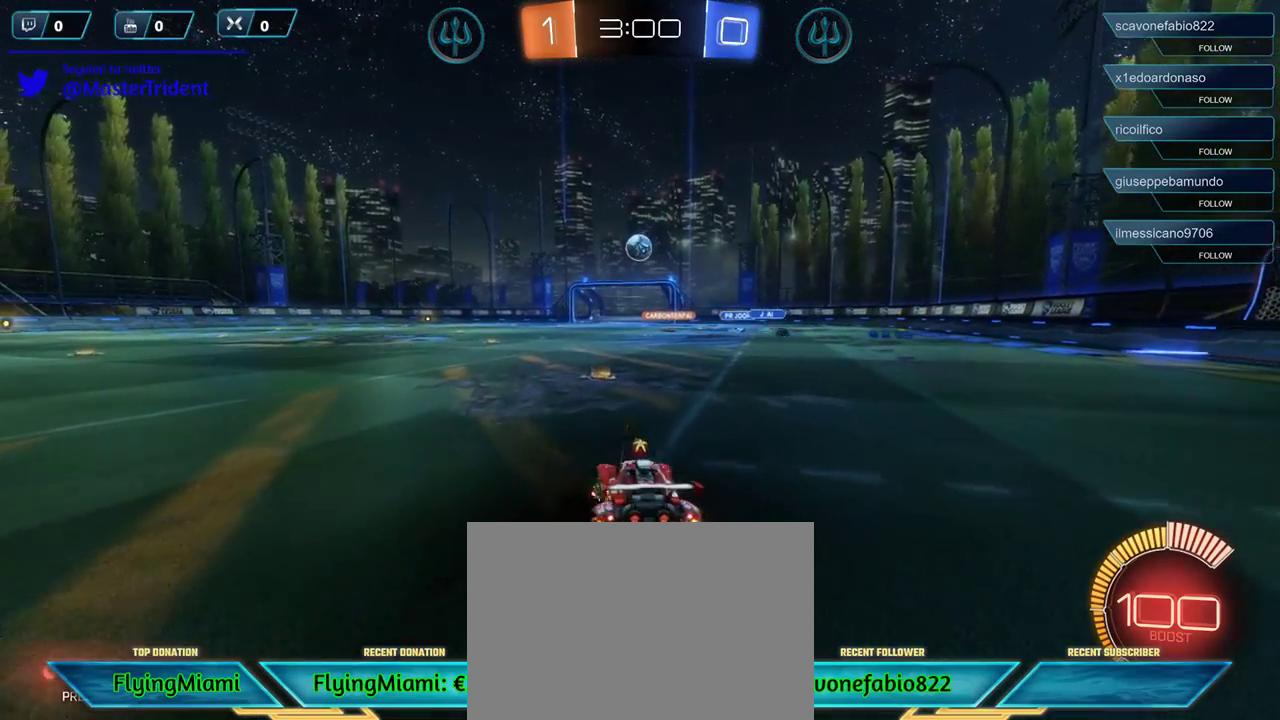
{"buttons": ["R2"], "left_stick": "center", "right_stick": "center", "events": [[483, "left_stick", "center"]]}
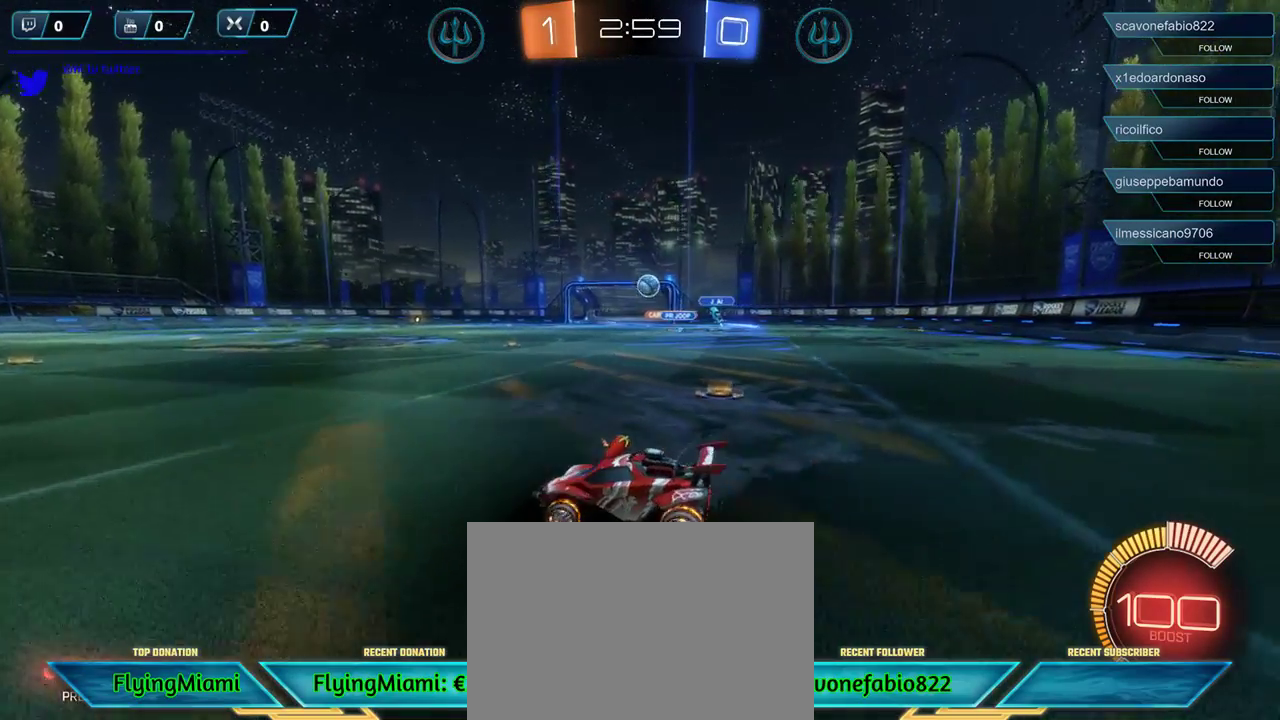
{"buttons": ["R2"], "left_stick": "center", "right_stick": "center", "events": [[283, "left_stick", "right"], [450, "left_stick", "center"]]}
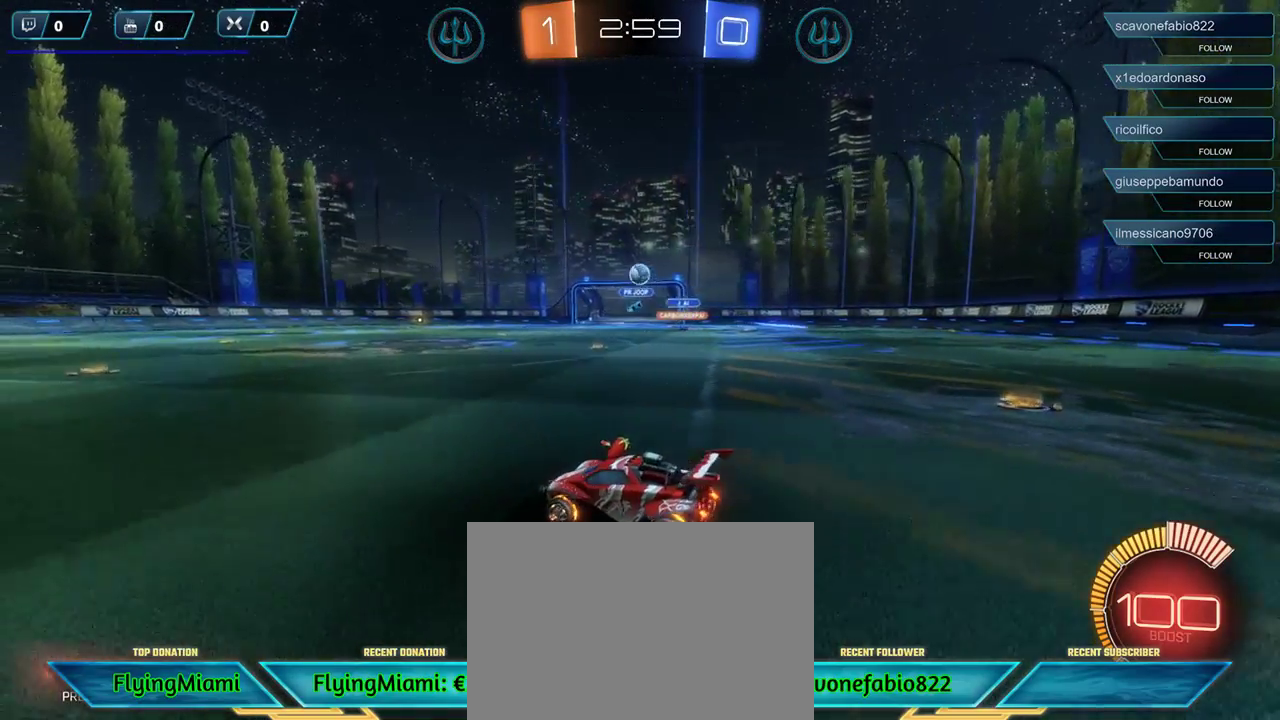
{"buttons": ["R1", "R2"], "left_stick": "center", "right_stick": "center", "events": [[450, "R1", "down"]]}
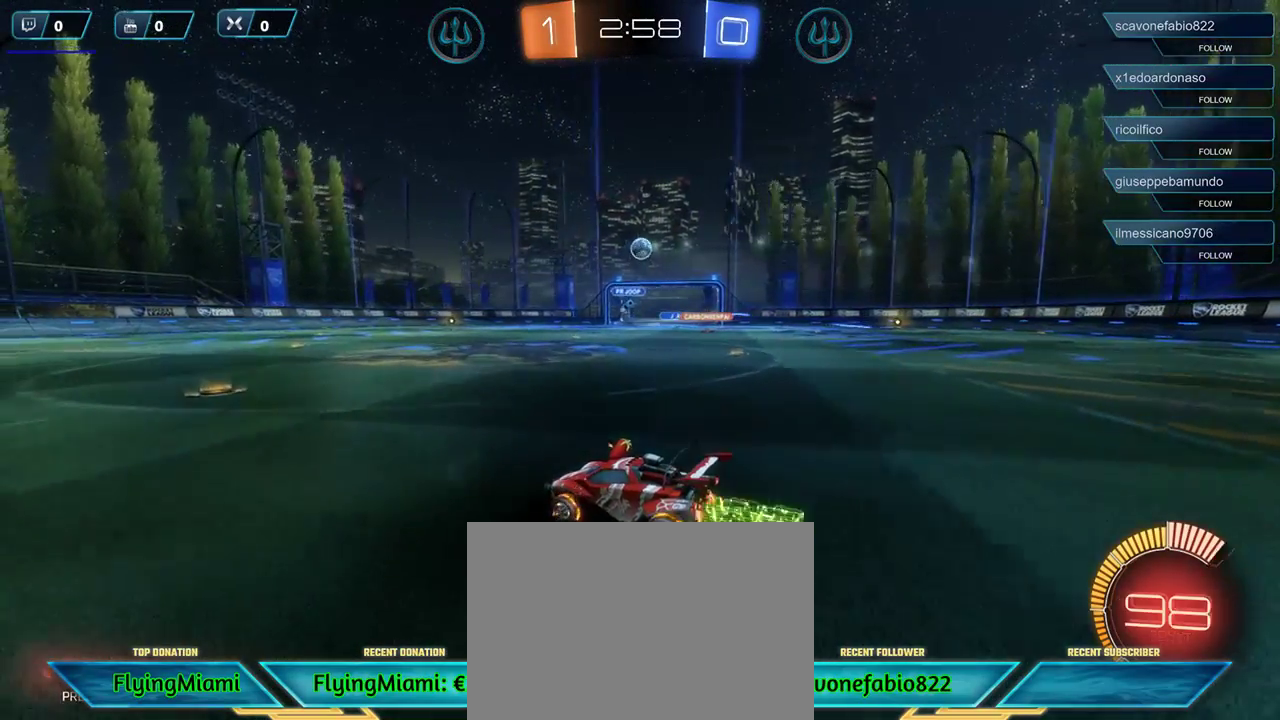
{"buttons": ["R2"], "left_stick": "right", "right_stick": "center", "events": [[150, "R1", "up"], [150, "left_stick", "right"], [350, "left_stick", "center"], [450, "left_stick", "right"]]}
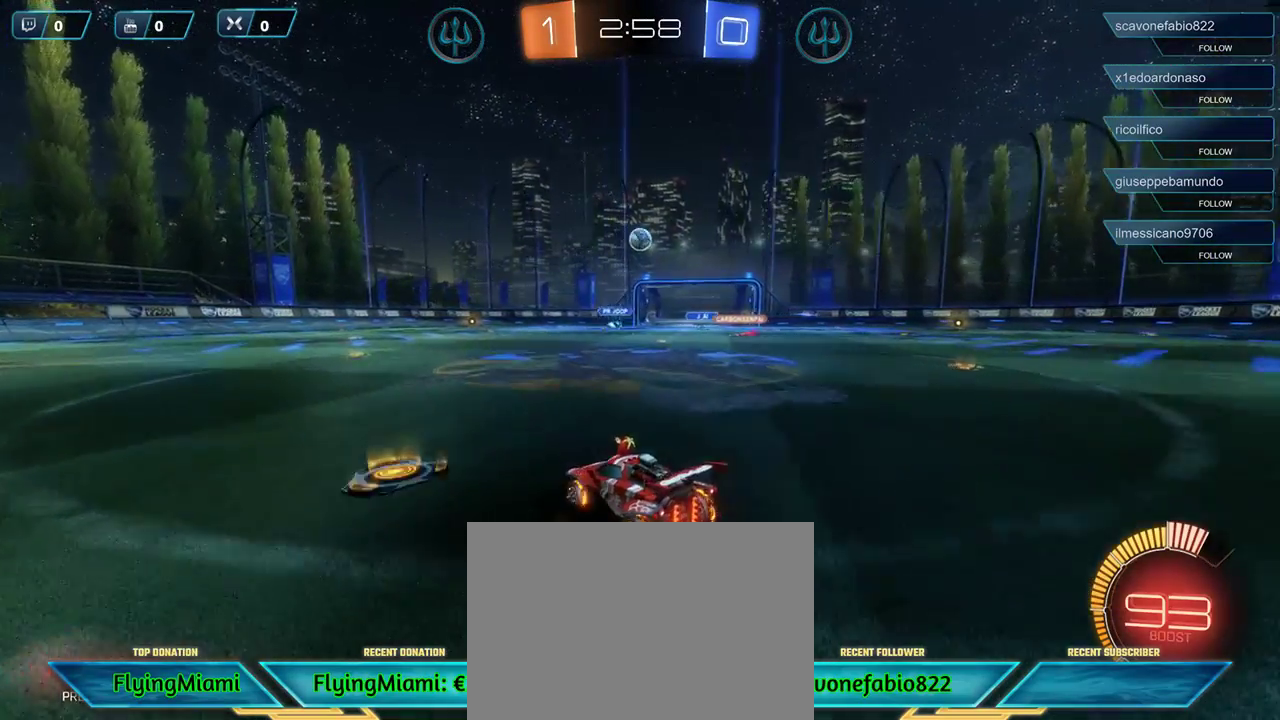
{"buttons": ["A", "R2"], "left_stick": "left", "right_stick": "center", "events": [[50, "A", "down"], [150, "A", "up"], [283, "left_stick", "left"], [417, "A", "down"]]}
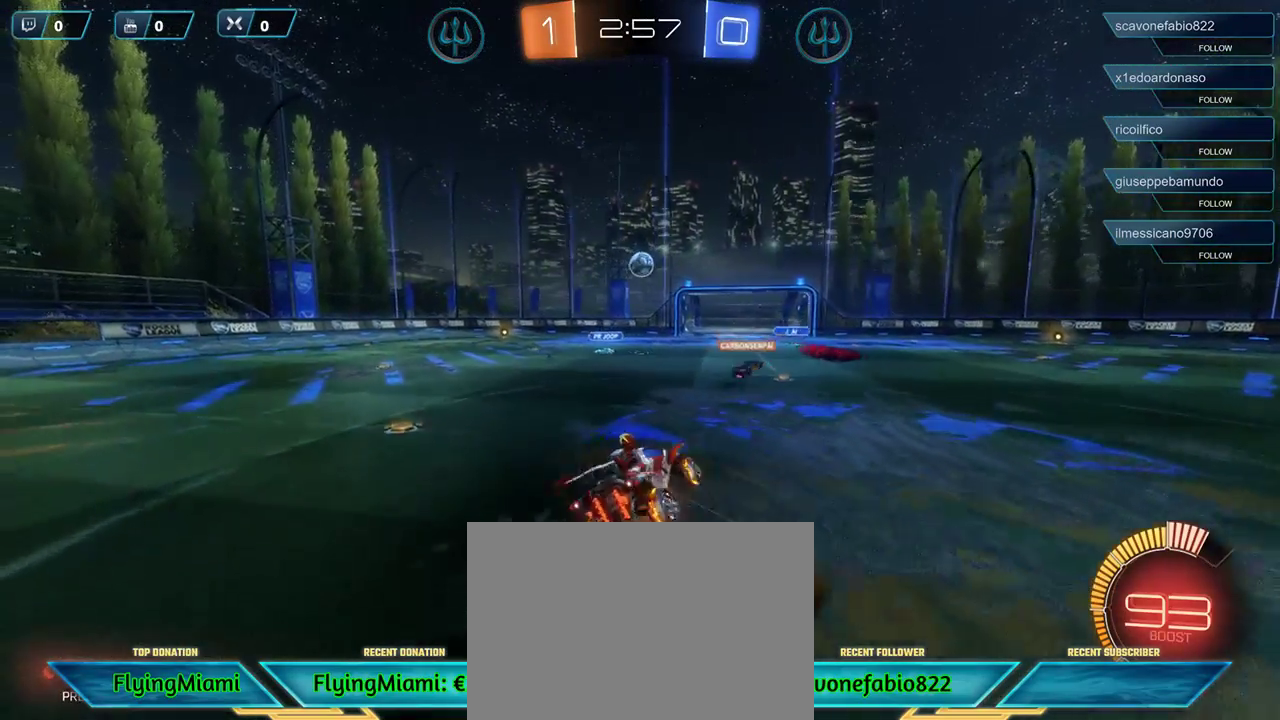
{"buttons": ["R2"], "left_stick": "left", "right_stick": "center", "events": [[17, "A", "up"], [83, "A", "down"], [183, "A", "up"]]}
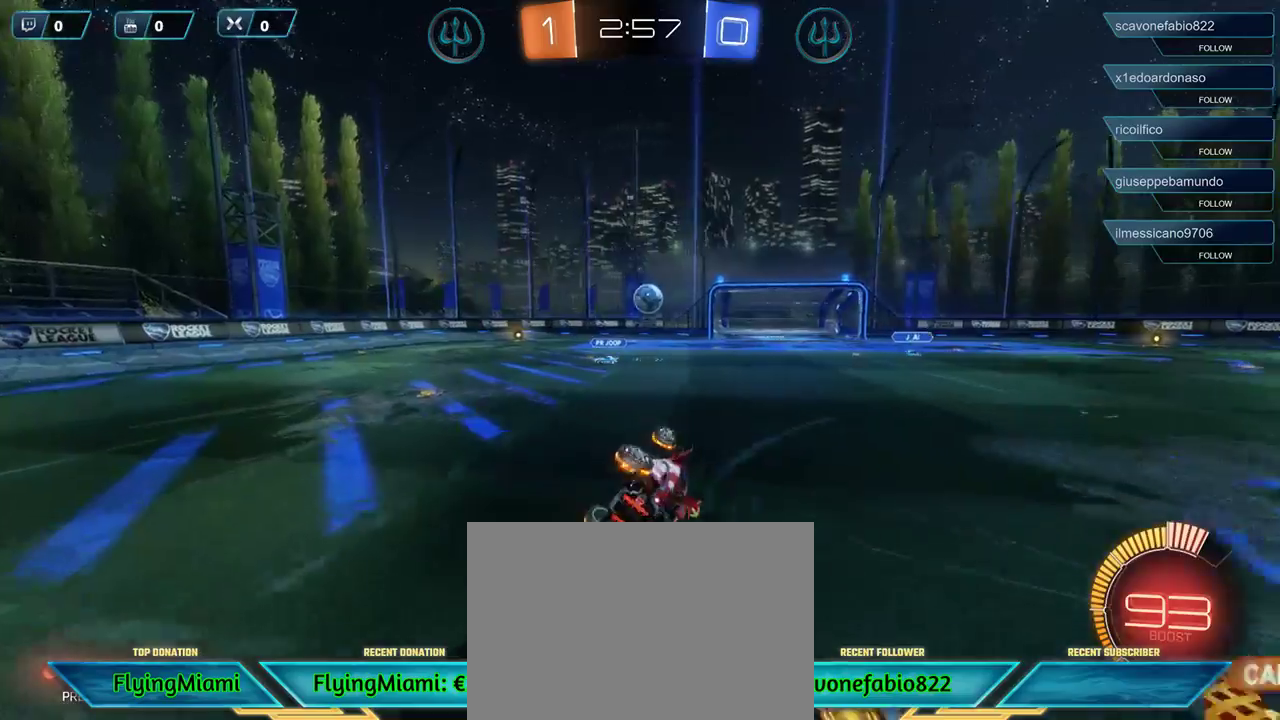
{"buttons": ["R2"], "left_stick": "left", "right_stick": "center", "events": []}
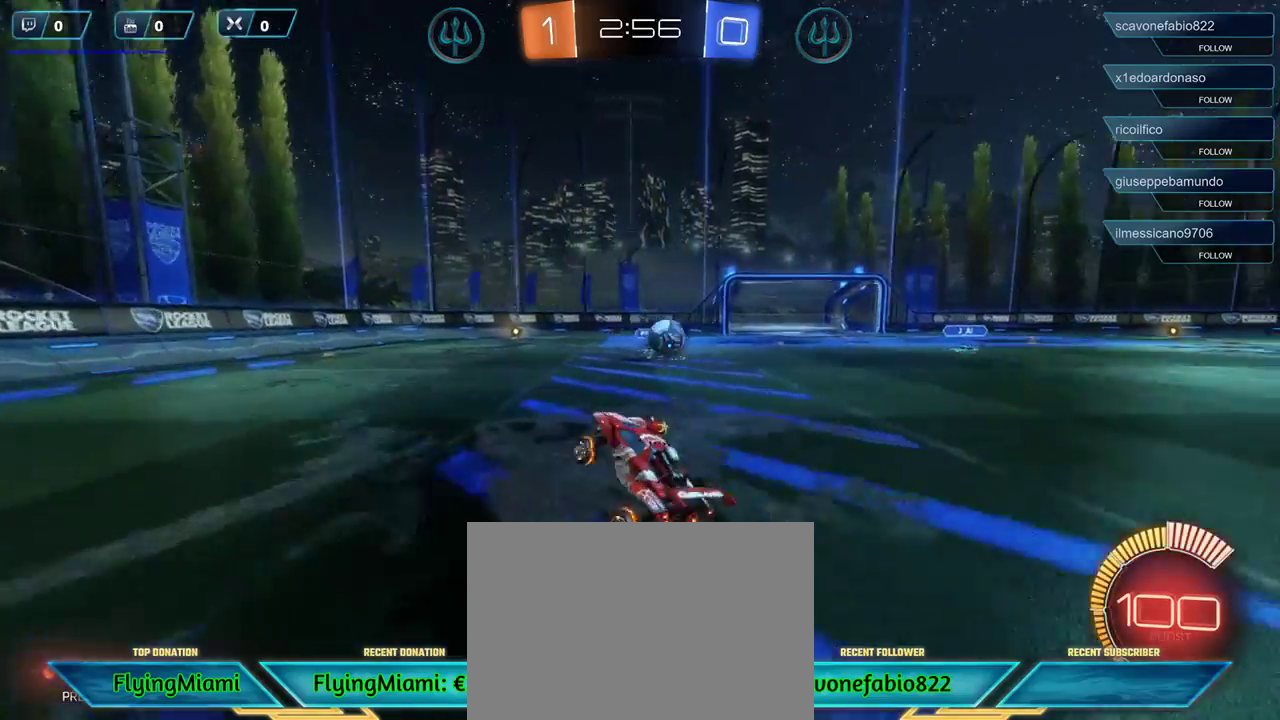
{"buttons": ["X"], "left_stick": "right", "right_stick": "center", "events": [[17, "left_stick", "center"], [183, "left_stick", "right"], [283, "R2", "up"], [383, "X", "down"]]}
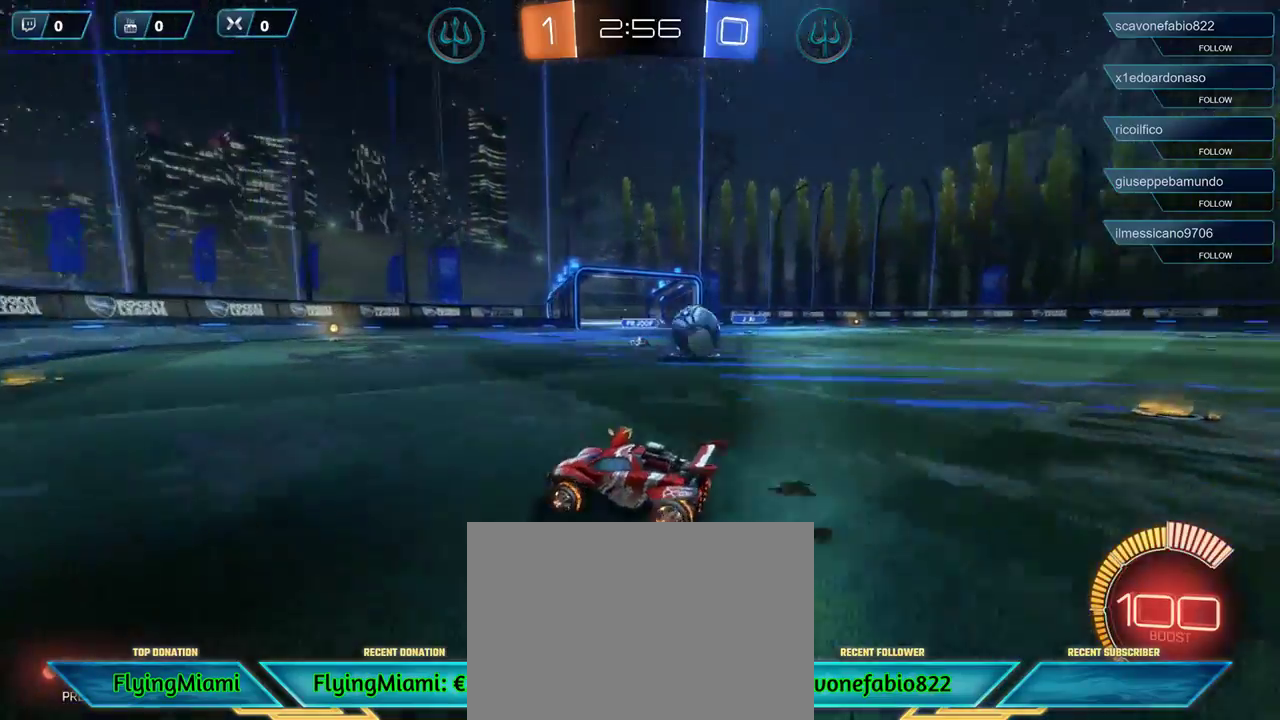
{"buttons": ["R1", "R2"], "left_stick": "right", "right_stick": "center", "events": [[50, "R2", "down"], [117, "X", "up"], [183, "X", "down"], [317, "X", "up"], [417, "R1", "down"]]}
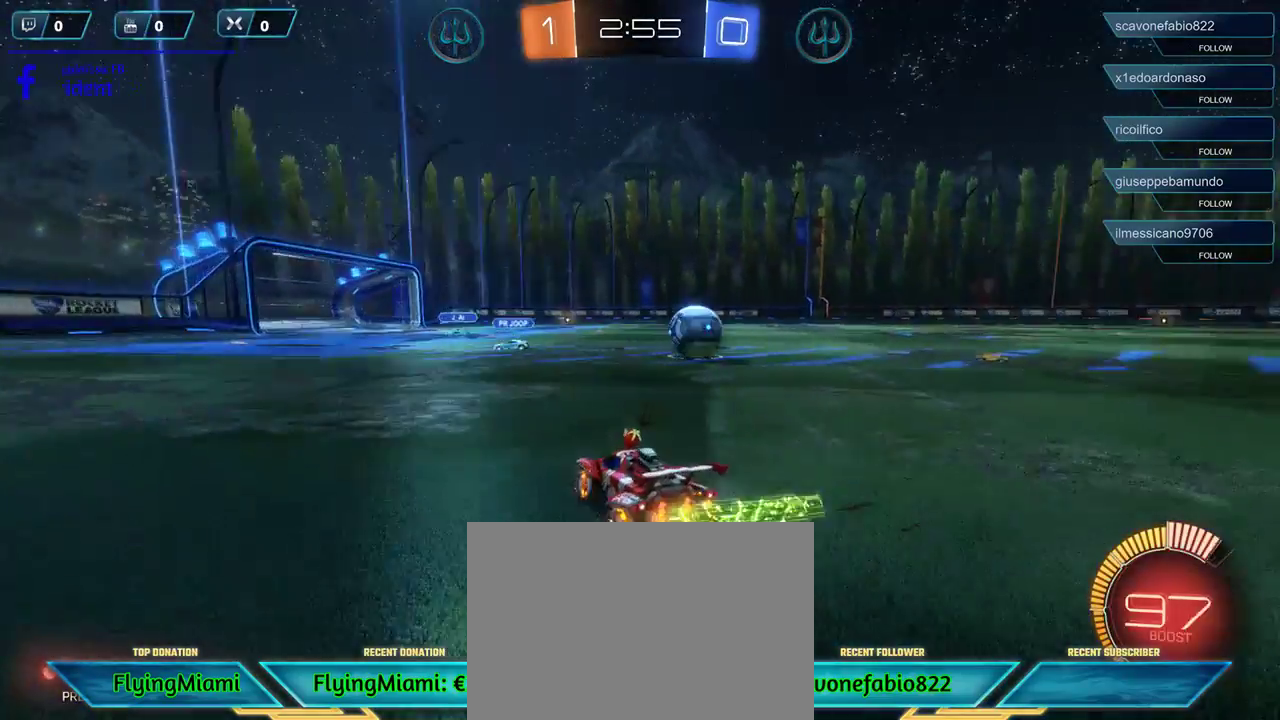
{"buttons": ["R1", "R2"], "left_stick": "right", "right_stick": "center", "events": []}
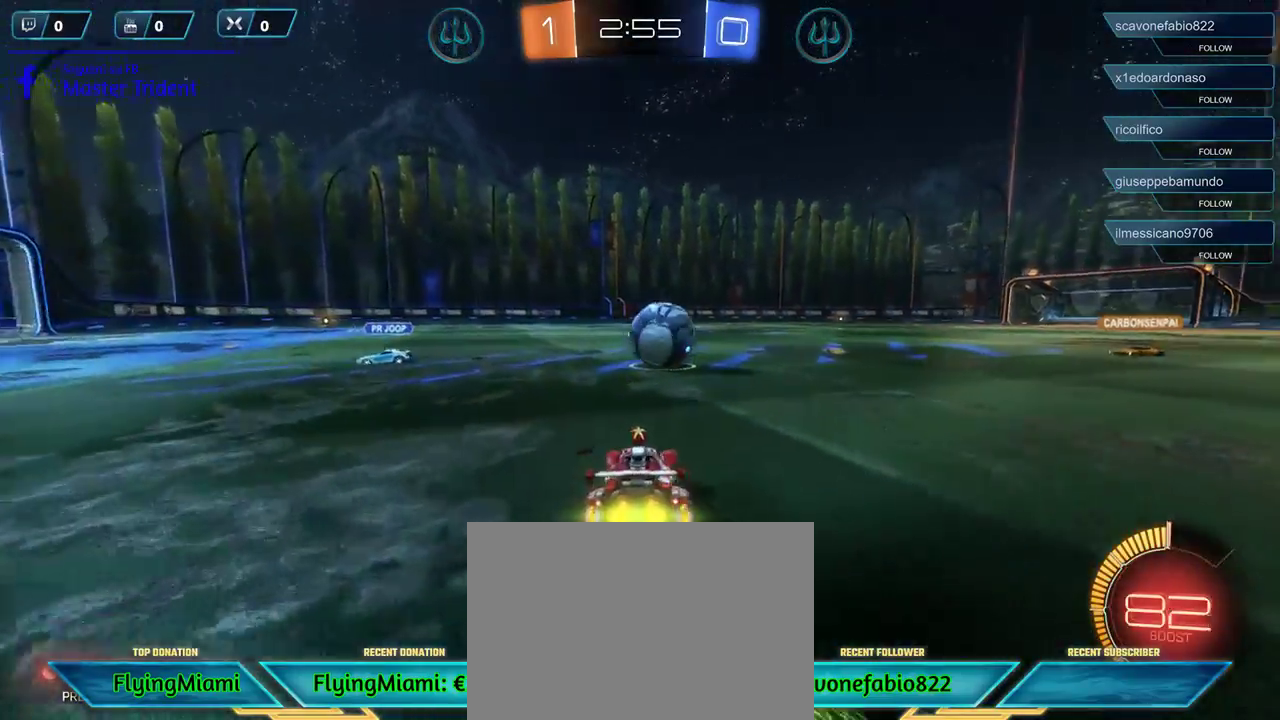
{"buttons": ["R2"], "left_stick": "left", "right_stick": "center", "events": [[383, "left_stick", "center"], [450, "left_stick", "left"], [483, "R1", "up"]]}
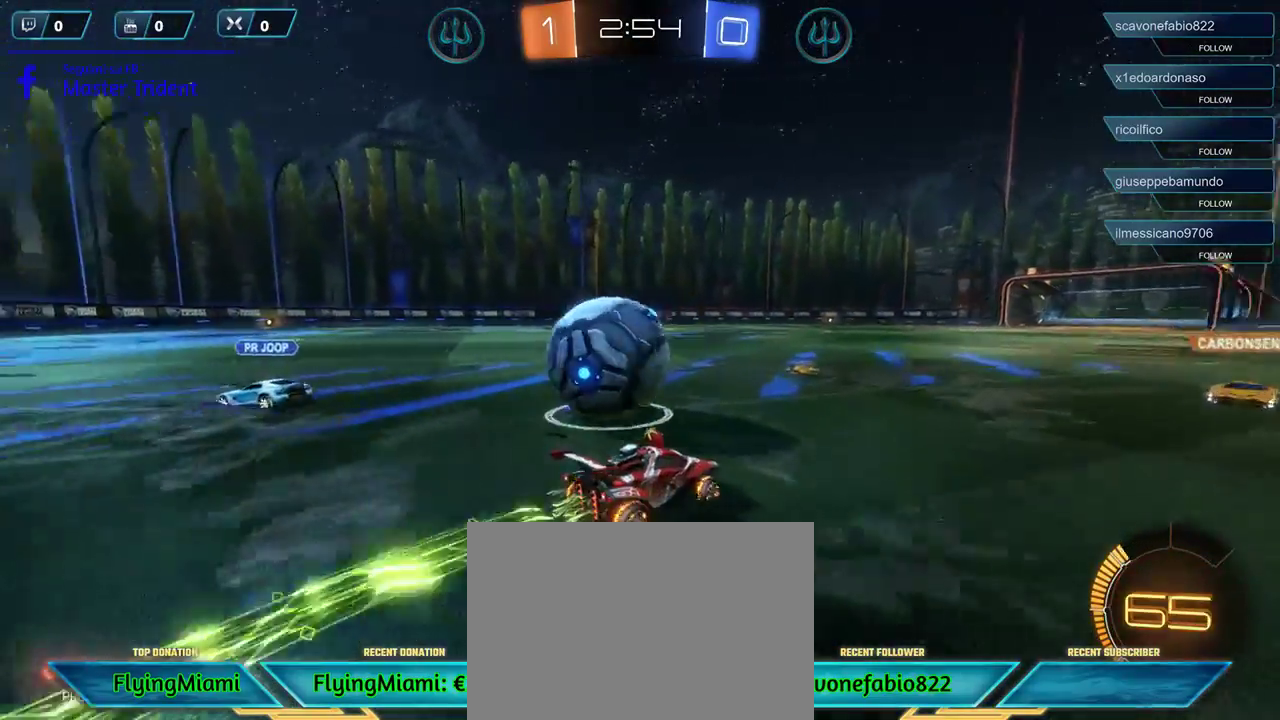
{"buttons": ["R2"], "left_stick": "left", "right_stick": "center", "events": [[117, "R2", "up"], [417, "R2", "down"]]}
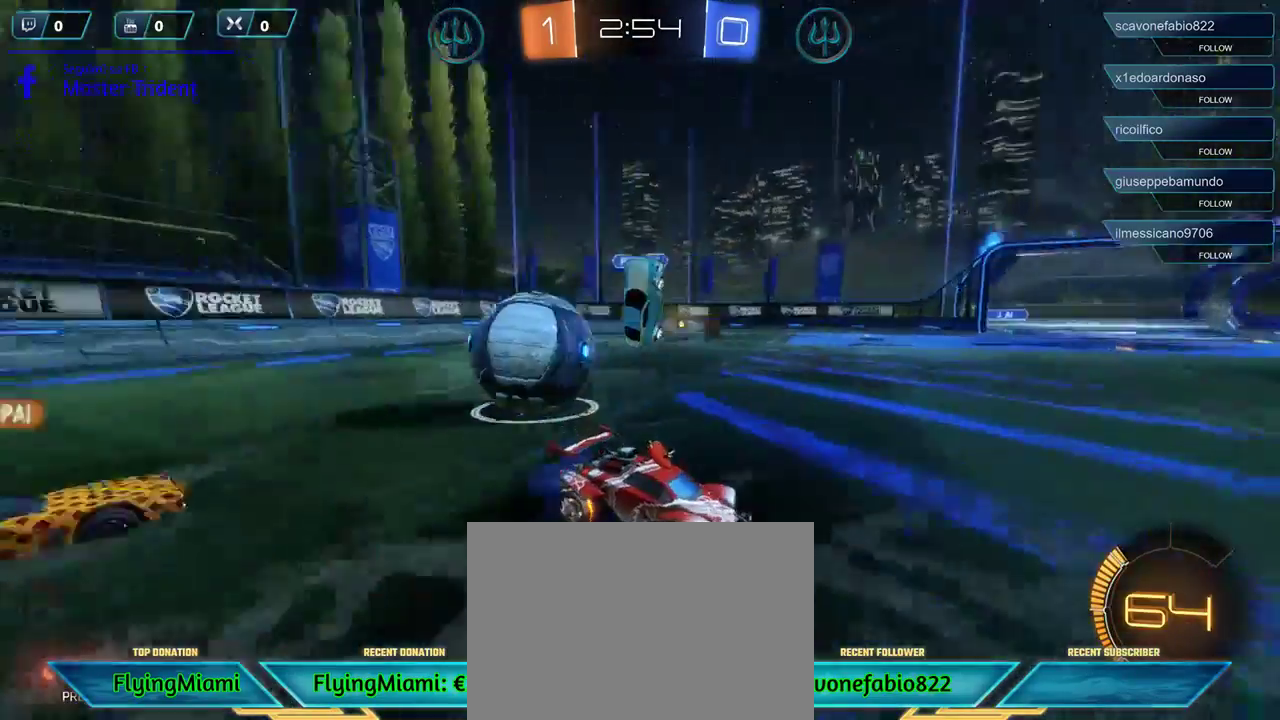
{"buttons": ["R2"], "left_stick": "right", "right_stick": "center", "events": [[217, "left_stick", "right"]]}
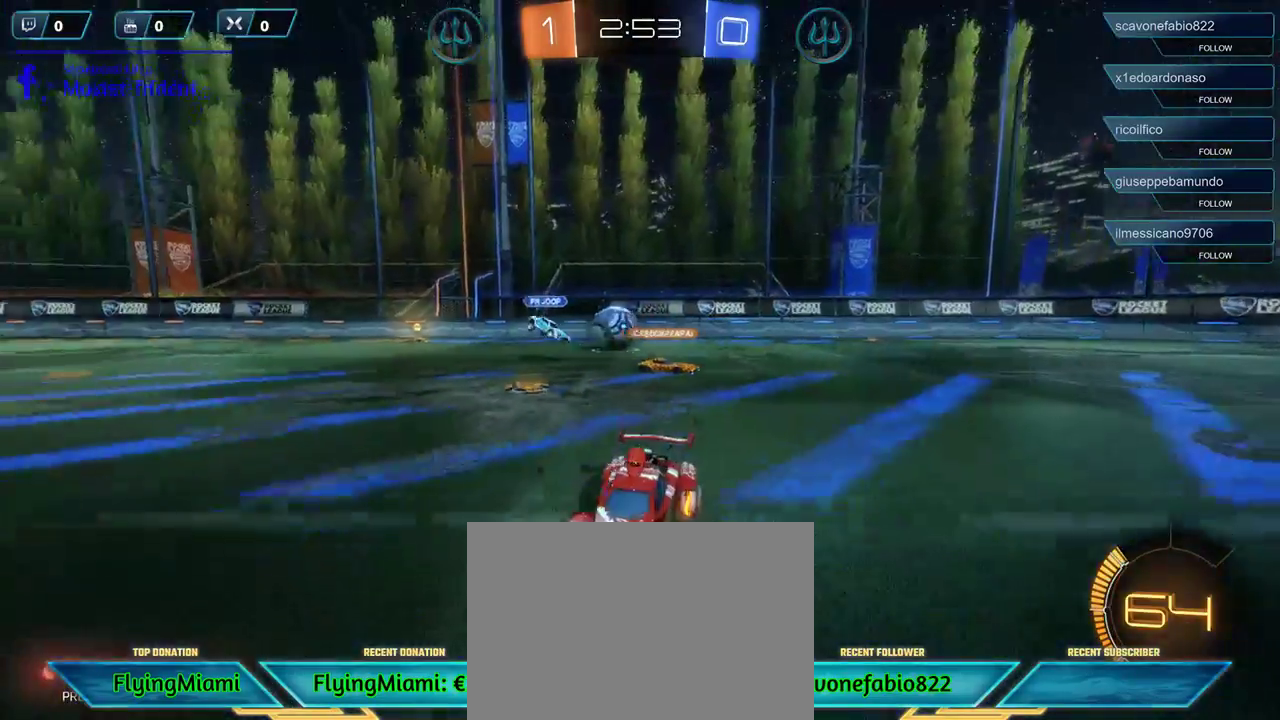
{"buttons": ["R2"], "left_stick": "right", "right_stick": "center", "events": []}
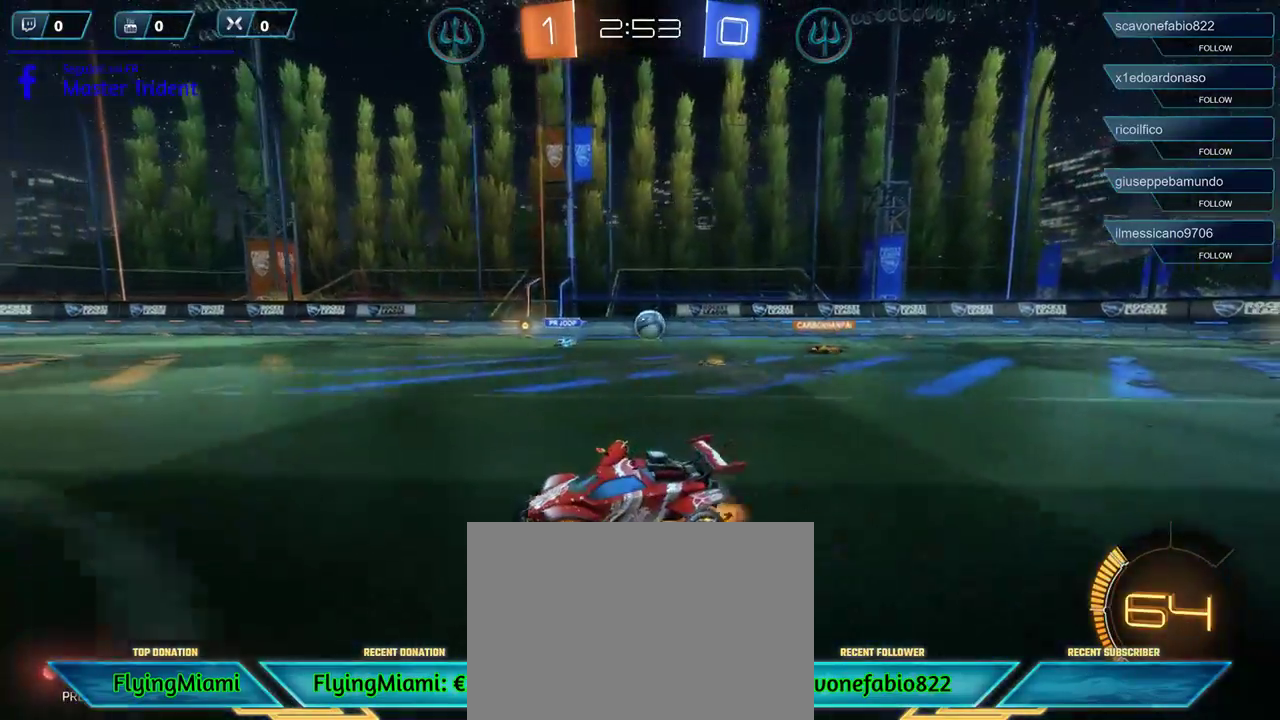
{"buttons": ["A"], "left_stick": "left", "right_stick": "center", "events": [[17, "A", "down"], [83, "A", "up"], [117, "R2", "up"], [217, "left_stick", "left"], [317, "A", "down"], [417, "A", "up"], [483, "A", "down"]]}
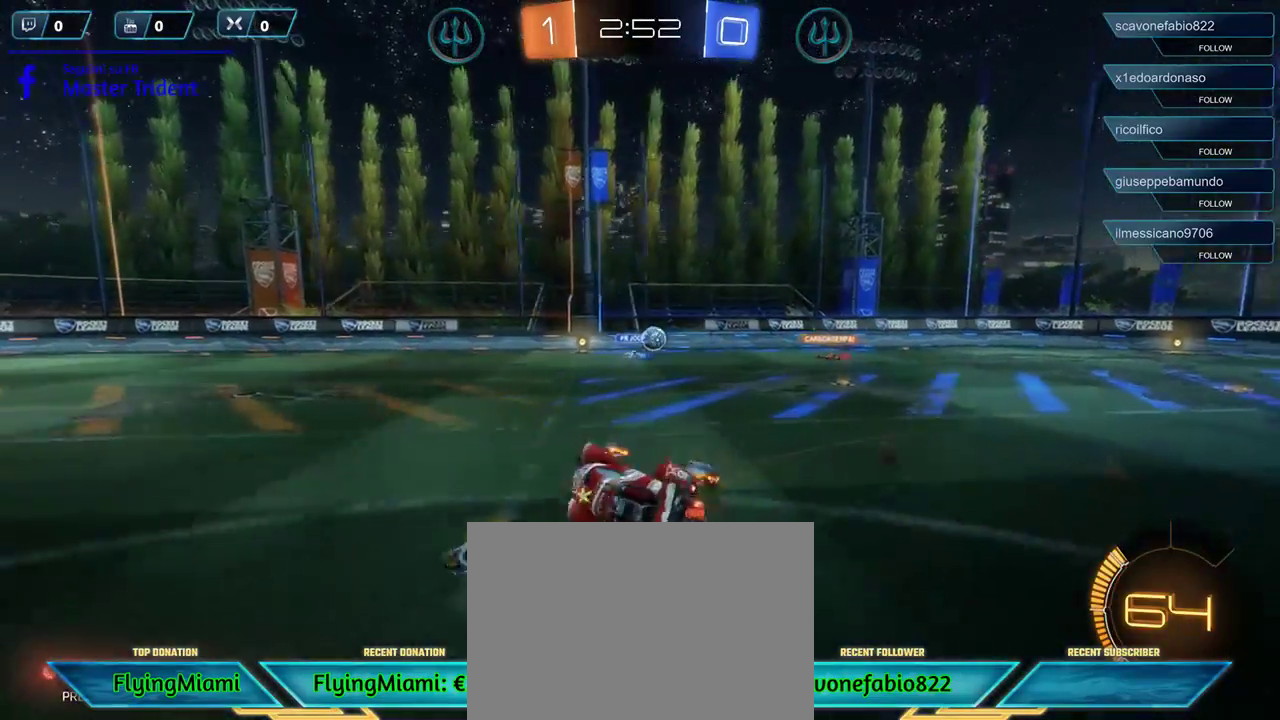
{"buttons": ["R2"], "left_stick": "left", "right_stick": "center", "events": [[83, "A", "up"], [183, "R2", "down"], [383, "DPAD_RIGHT", "down"], [417, "DPAD_RIGHT", "up"]]}
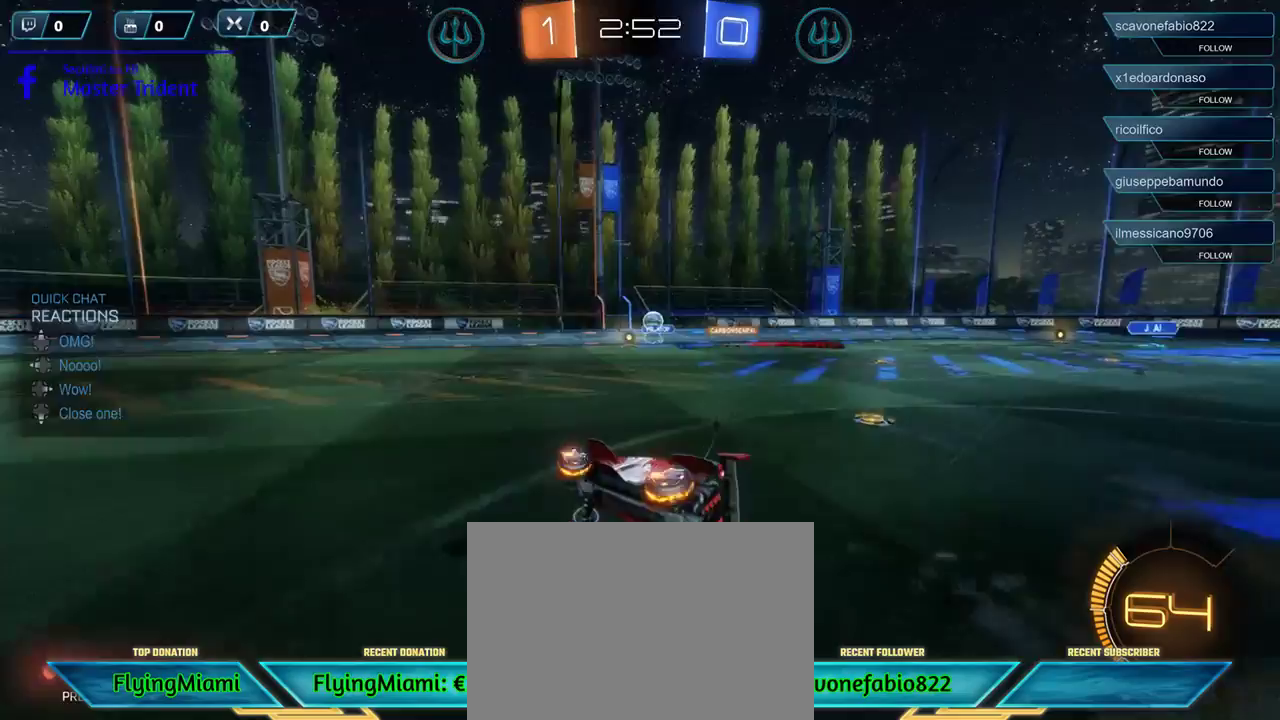
{"buttons": ["R2"], "left_stick": "center", "right_stick": "center", "events": [[150, "DPAD_UP", "down"], [150, "left_stick", "center"], [250, "DPAD_UP", "up"]]}
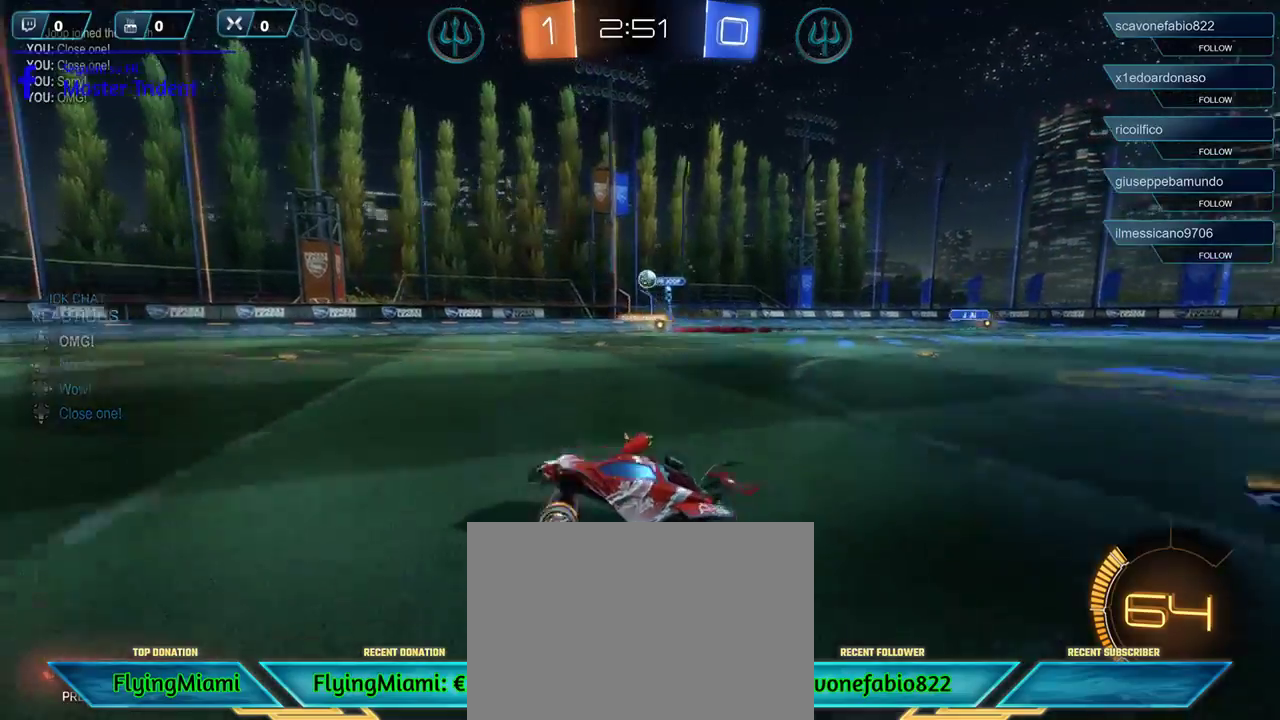
{"buttons": [], "left_stick": "right", "right_stick": "center", "events": [[150, "left_stick", "right"], [317, "R2", "up"], [417, "A", "down"], [483, "A", "up"]]}
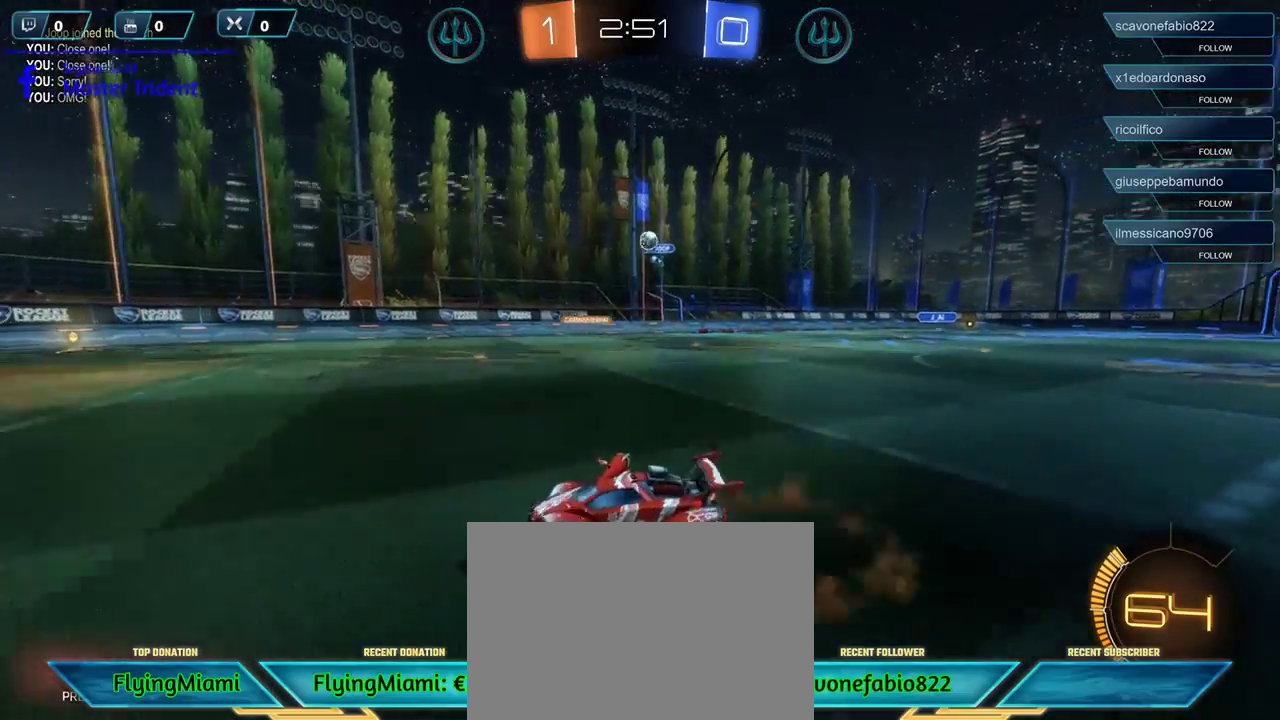
{"buttons": ["A"], "left_stick": "down", "right_stick": "center", "events": [[133, "left_stick", "down-right"], [417, "left_stick", "down"], [450, "A", "down"]]}
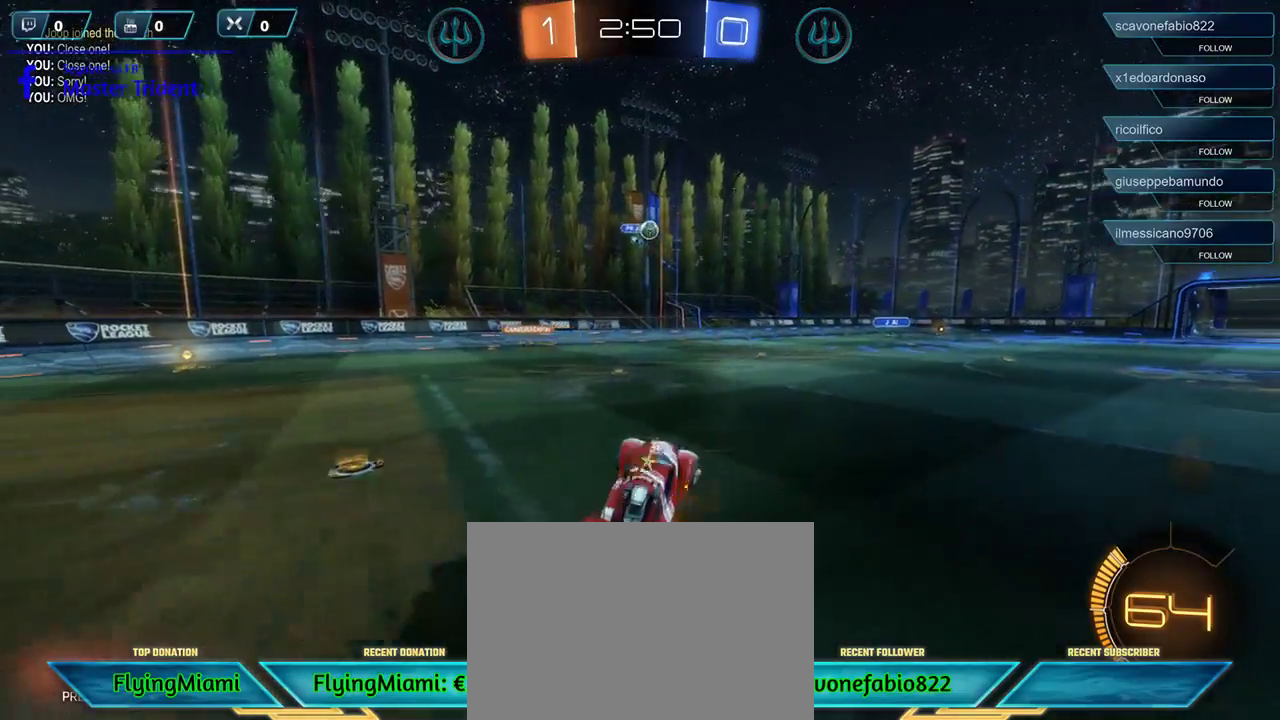
{"buttons": ["DPAD_LEFT"], "left_stick": "center", "right_stick": "center", "events": [[17, "A", "up"], [83, "A", "down"], [150, "left_stick", "down-right"], [183, "A", "up"], [283, "left_stick", "center"], [417, "DPAD_LEFT", "down"]]}
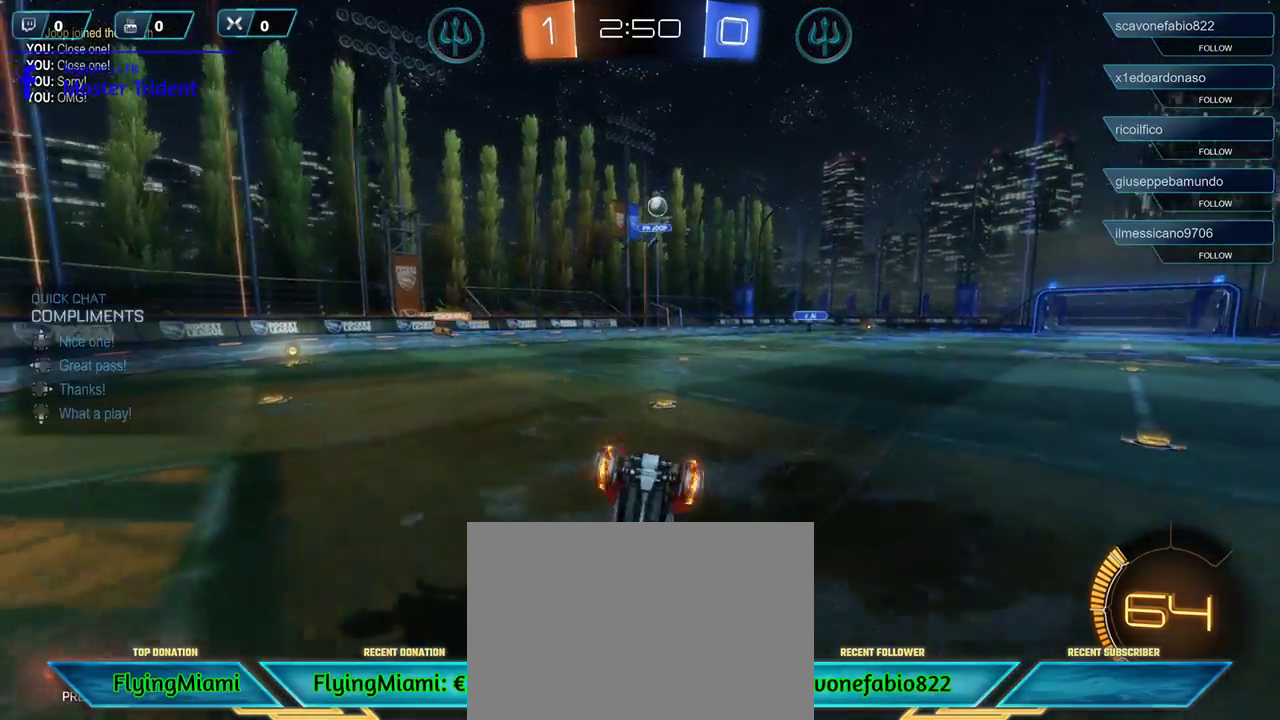
{"buttons": ["R2"], "left_stick": "right", "right_stick": "center", "events": [[17, "DPAD_LEFT", "up"], [150, "DPAD_DOWN", "down"], [283, "DPAD_DOWN", "up"], [433, "left_stick", "right"], [483, "R2", "down"]]}
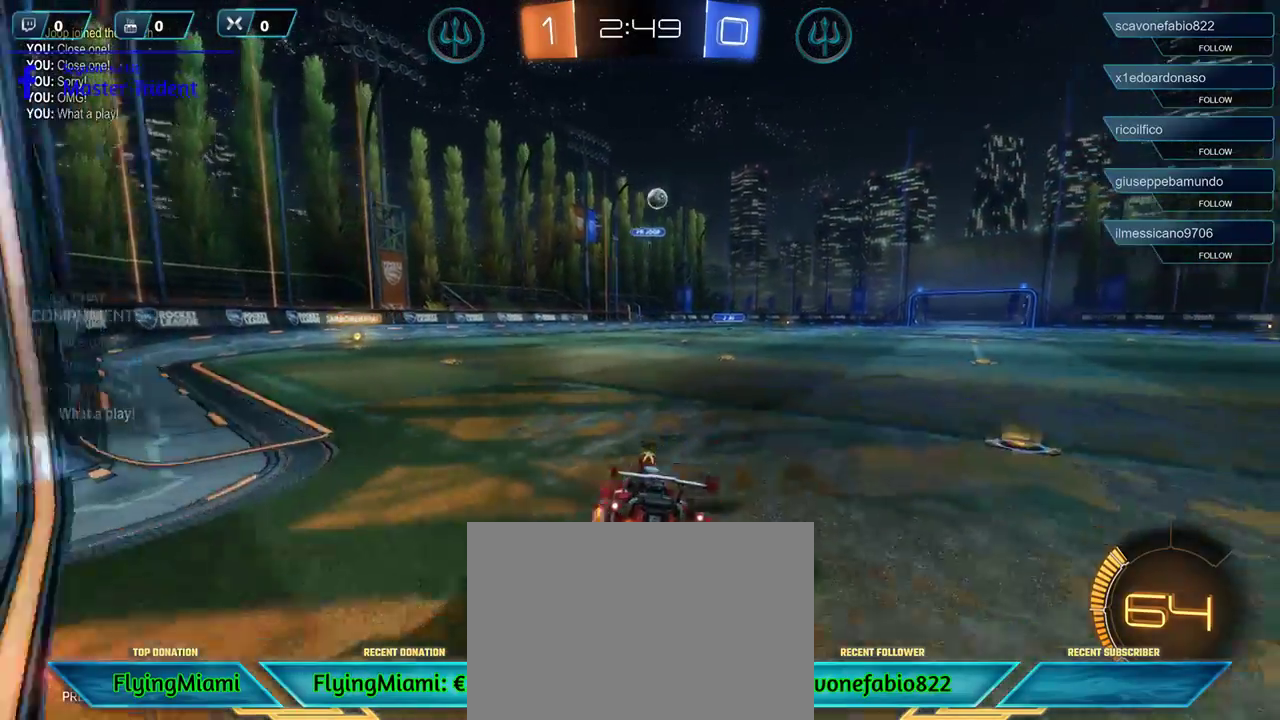
{"buttons": ["R1", "R2"], "left_stick": "center", "right_stick": "center", "events": [[417, "left_stick", "center"], [483, "R1", "down"]]}